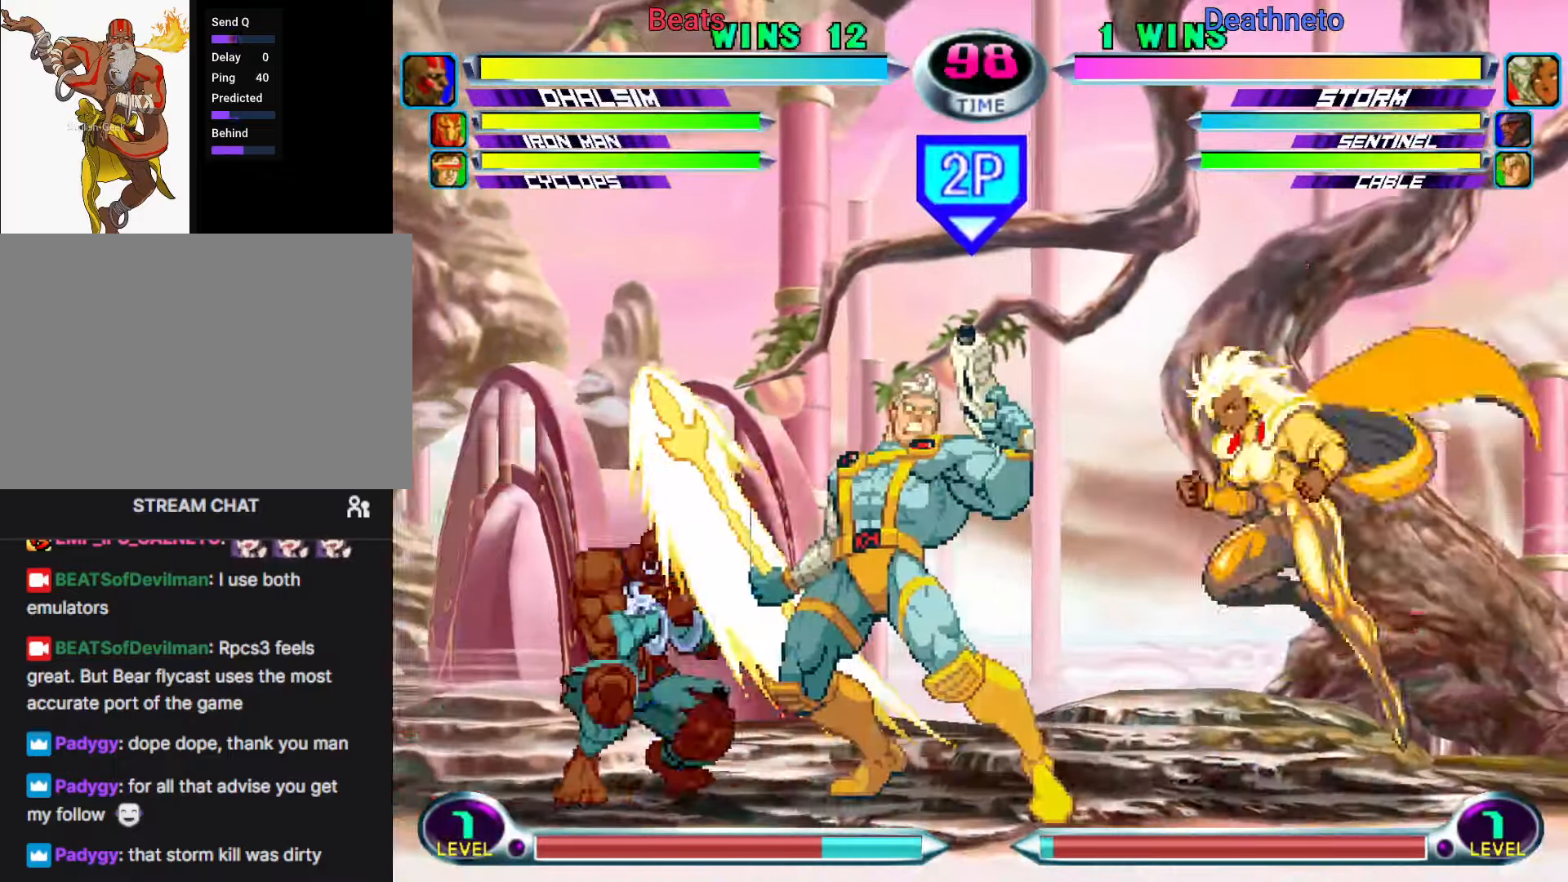
Gameplay with a controller (arcade stick); each line is a JSON object with the inputs held at the frame after it (dt_ms = milliseconds from this image to that frame). "events" lists button and stick changes between this image and that frame as [ms after this image, input, new state], when the widget could be followed in between. Not read: L3 R3.
{"dt_ms": 500, "buttons": [], "left_stick": "down-left", "events": [[133, "SQUARE", "down"], [133, "TRIANGLE", "down"], [167, "SQUARE", "up"], [167, "TRIANGLE", "up"]]}
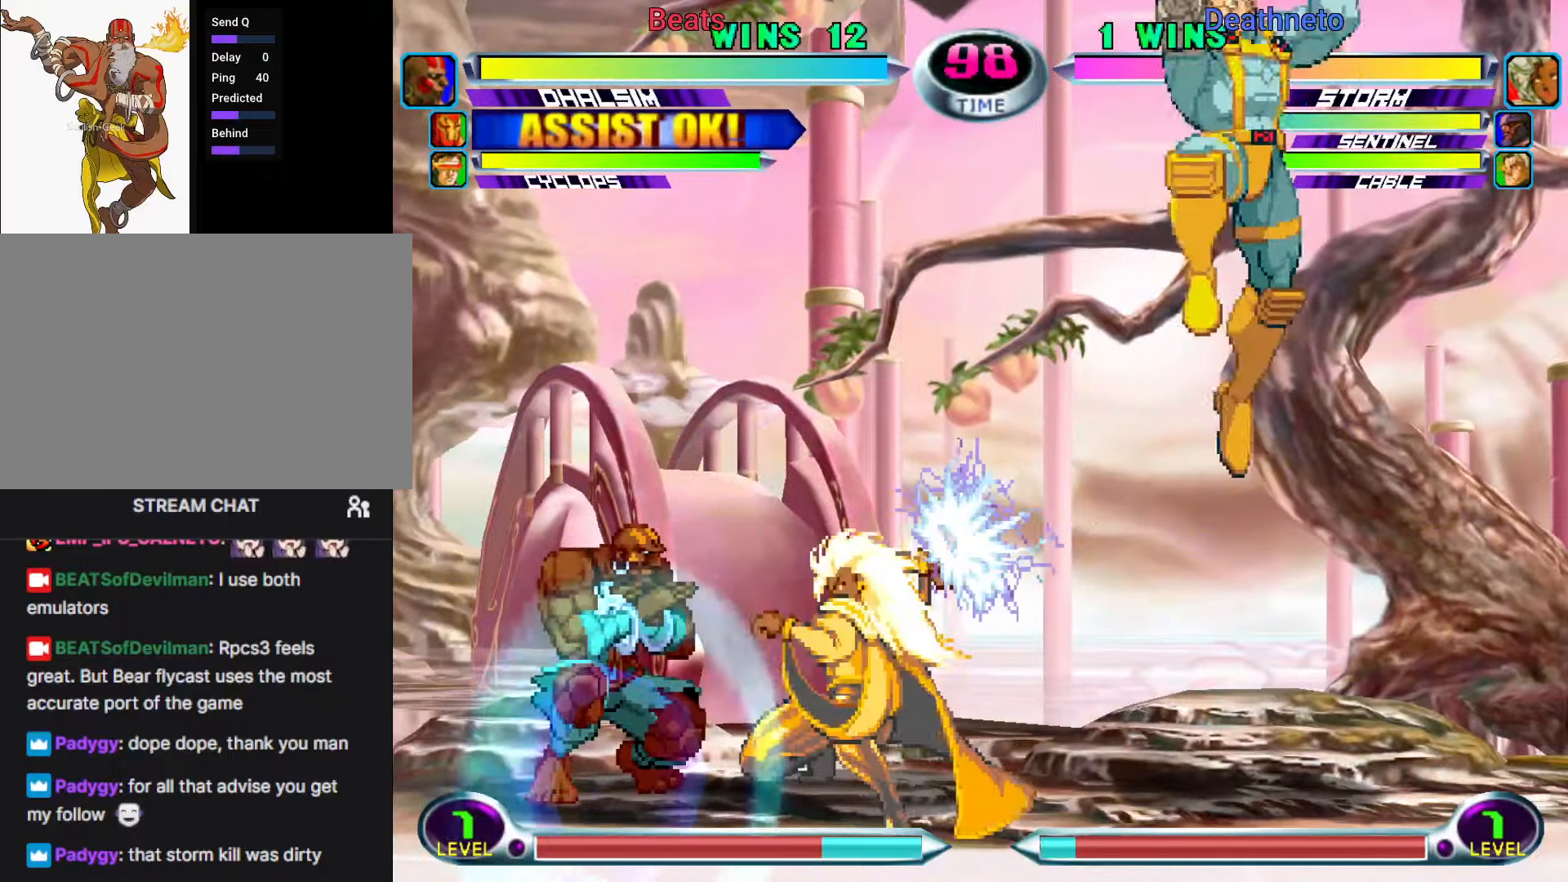
{"dt_ms": 500, "buttons": [], "left_stick": "down-left", "events": [[317, "SQUARE", "down"], [317, "TRIANGLE", "down"], [333, "TRIANGLE", "up"], [367, "SQUARE", "up"]]}
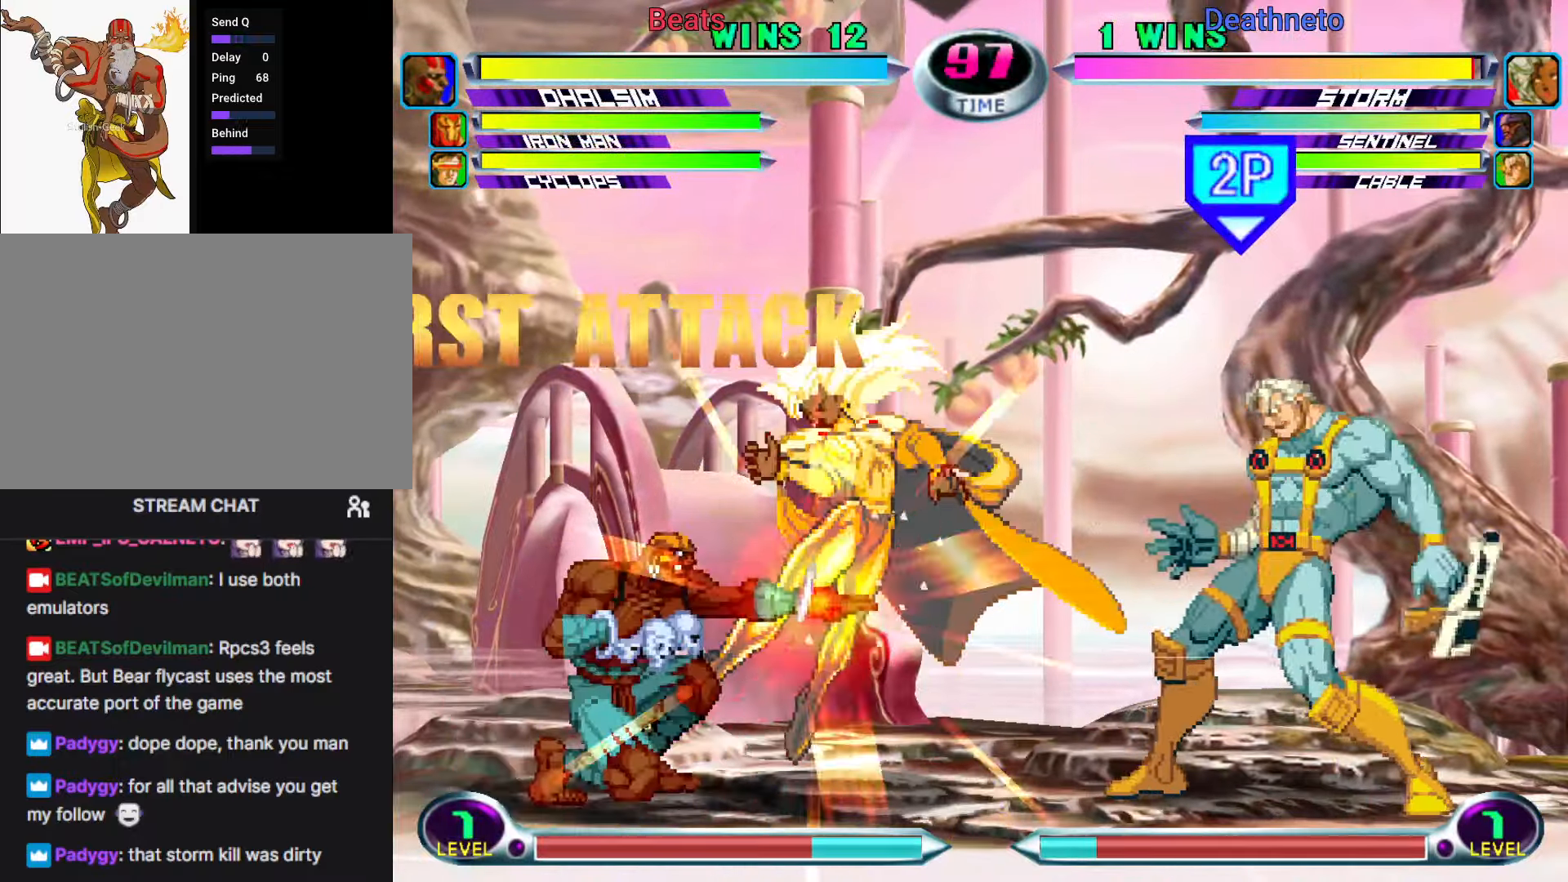
{"dt_ms": 500, "buttons": ["SQUARE", "TRIANGLE"], "left_stick": "down-right", "events": [[233, "left_stick", "center"], [300, "left_stick", "right"], [367, "left_stick", "up"], [417, "left_stick", "center"], [483, "left_stick", "down-right"], [500, "SQUARE", "down"], [500, "TRIANGLE", "down"]]}
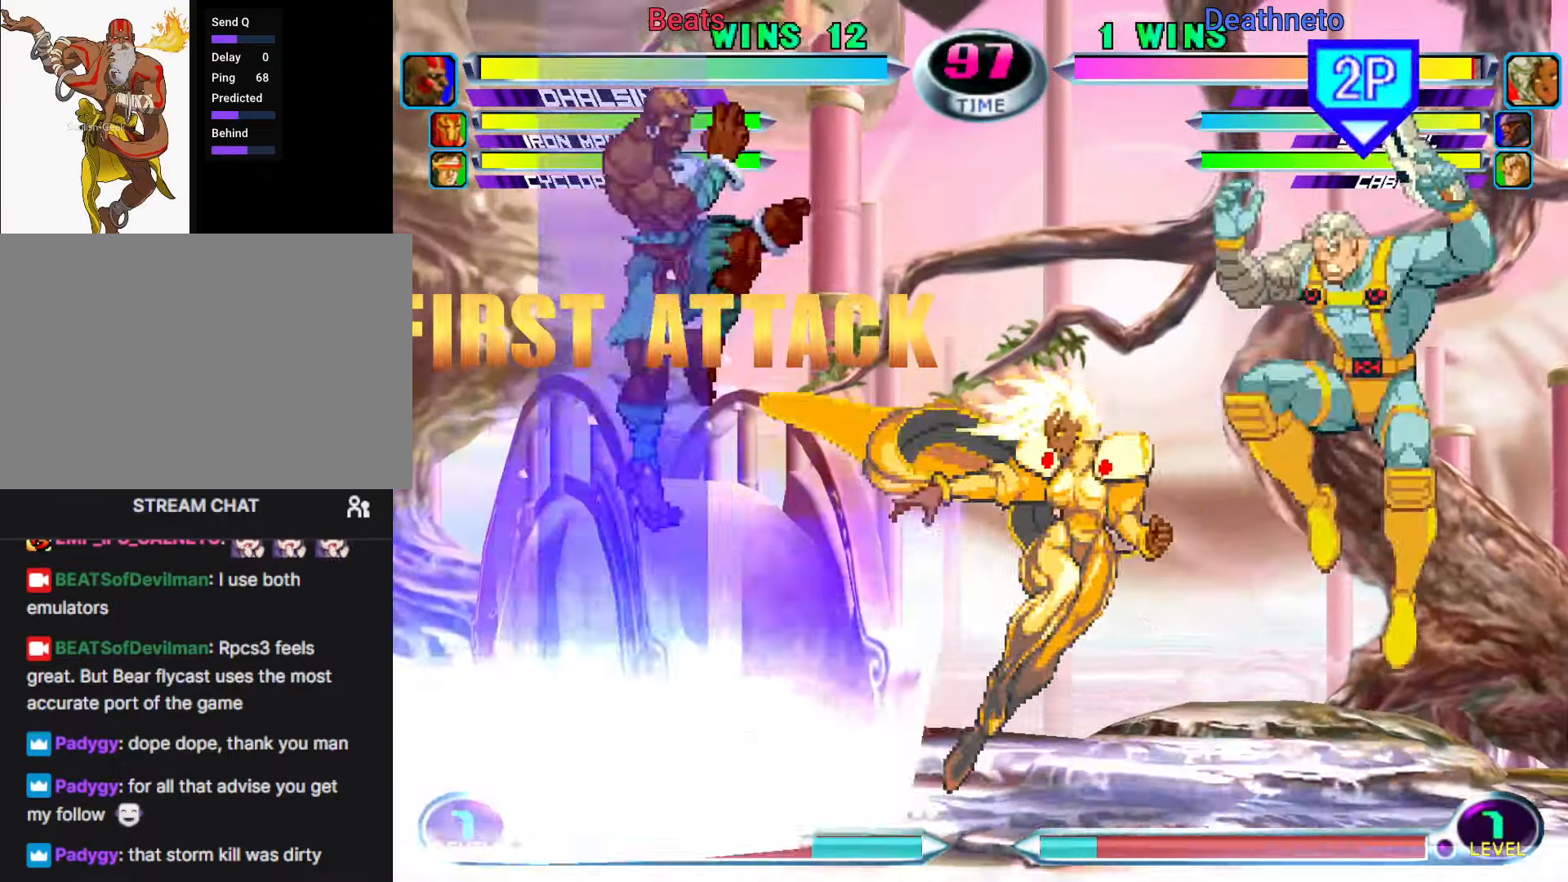
{"dt_ms": 500, "buttons": ["R2"], "left_stick": "down-right", "events": [[83, "SQUARE", "up"], [83, "TRIANGLE", "up"], [100, "CROSS", "down"], [100, "left_stick", "center"], [167, "CROSS", "up"], [317, "left_stick", "down-right"], [450, "CROSS", "down"], [450, "R2", "down"], [500, "CROSS", "up"]]}
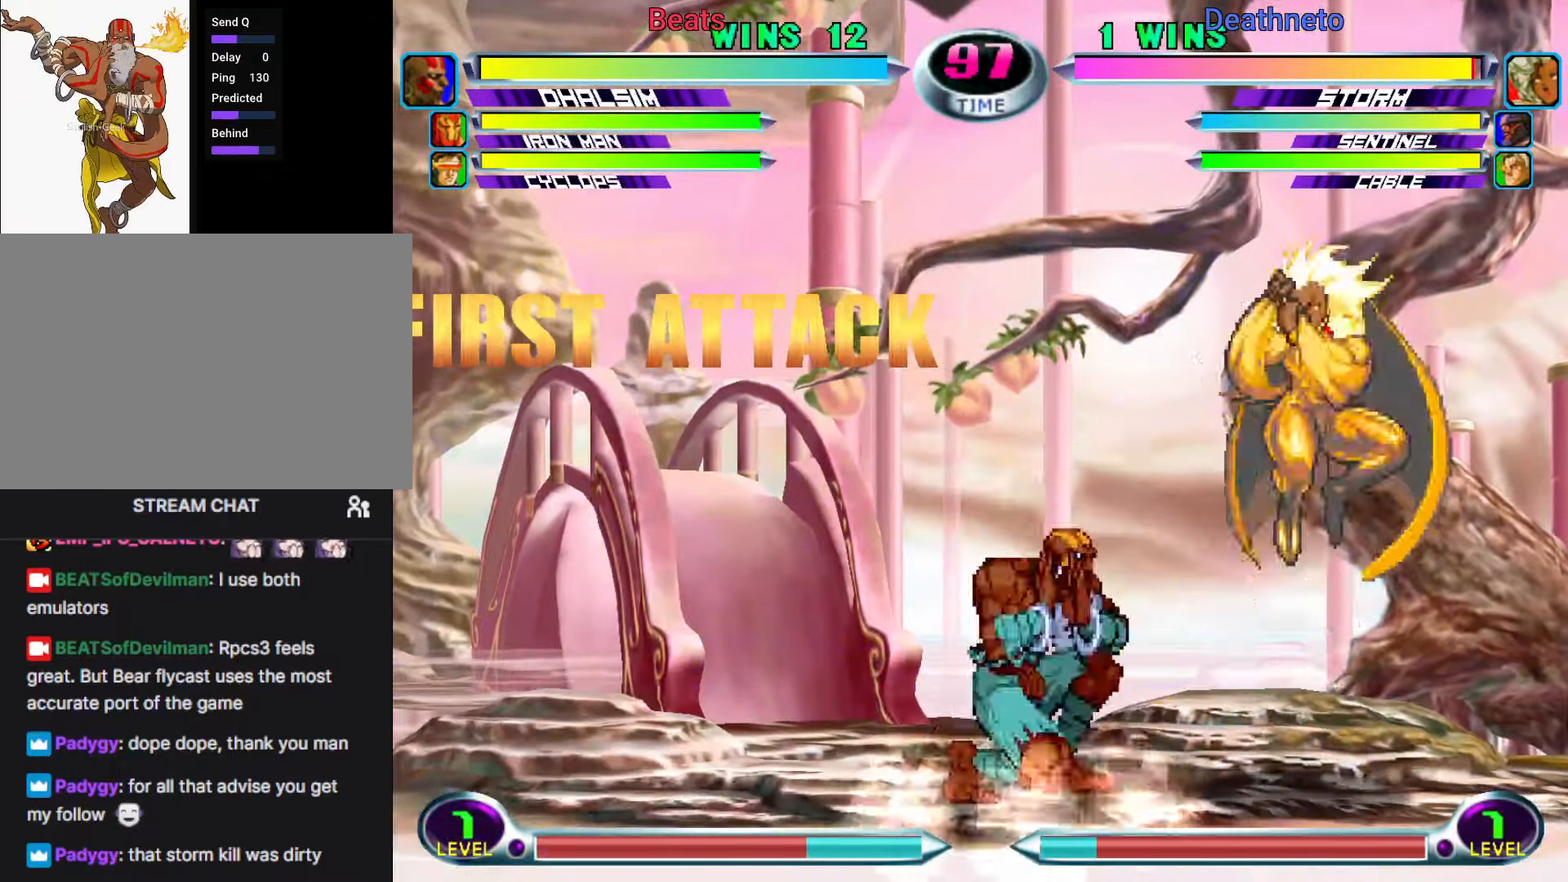
{"dt_ms": 1000, "buttons": [], "left_stick": "center"}